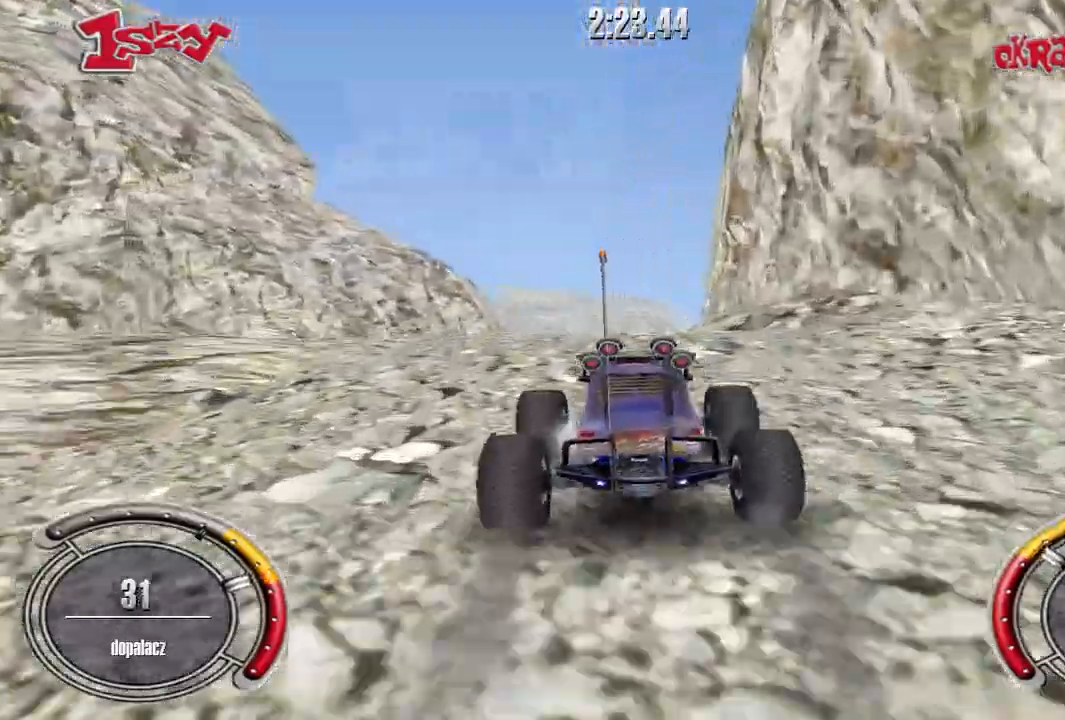
Gameplay with keyboard; each line is a JSON object with the keys held at the frame after it. "events" lists presses ("down") and releases ("up") of "down", "left", "right", "shift", "space" and "up" between this image and that frame as [ms after this image, input, new state], when the widget could be followed in between. No other keys are recorded. Mouse input is not recorded.
{"keys": ["shift", "up"], "events": [[60, "left", "up"], [60, "shift", "up"], [140, "shift", "down"], [300, "shift", "up"], [400, "shift", "down"]]}
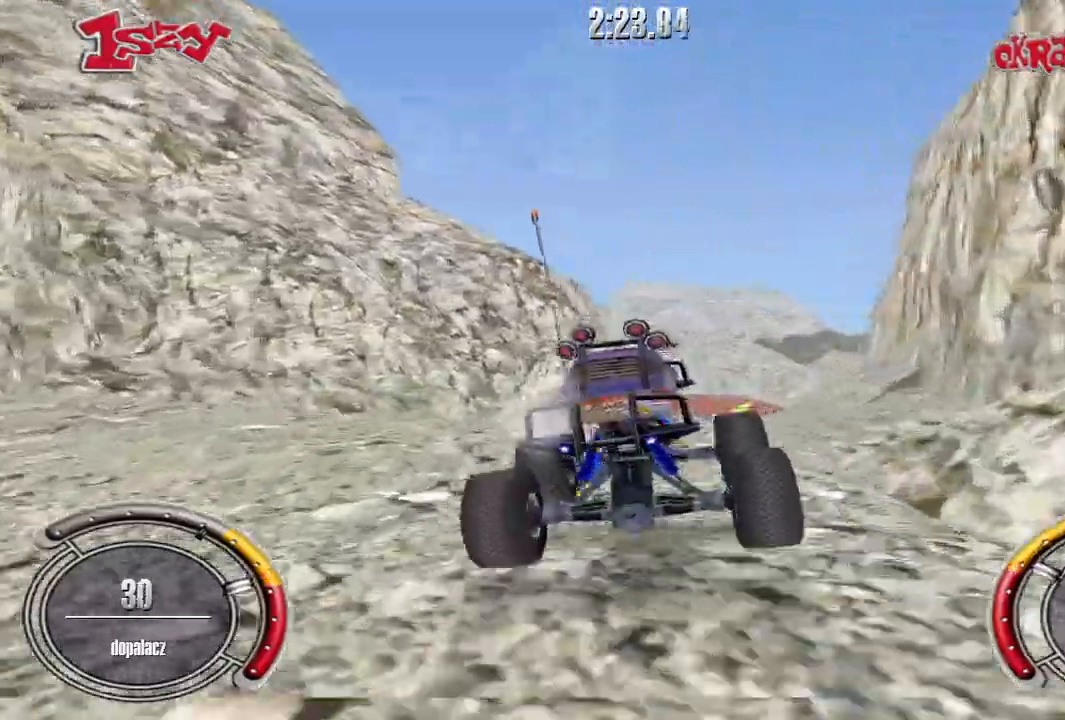
{"keys": ["up"], "events": [[20, "shift", "up"], [120, "shift", "down"], [240, "shift", "up"], [280, "left", "down"], [380, "left", "up"], [380, "shift", "down"], [480, "shift", "up"]]}
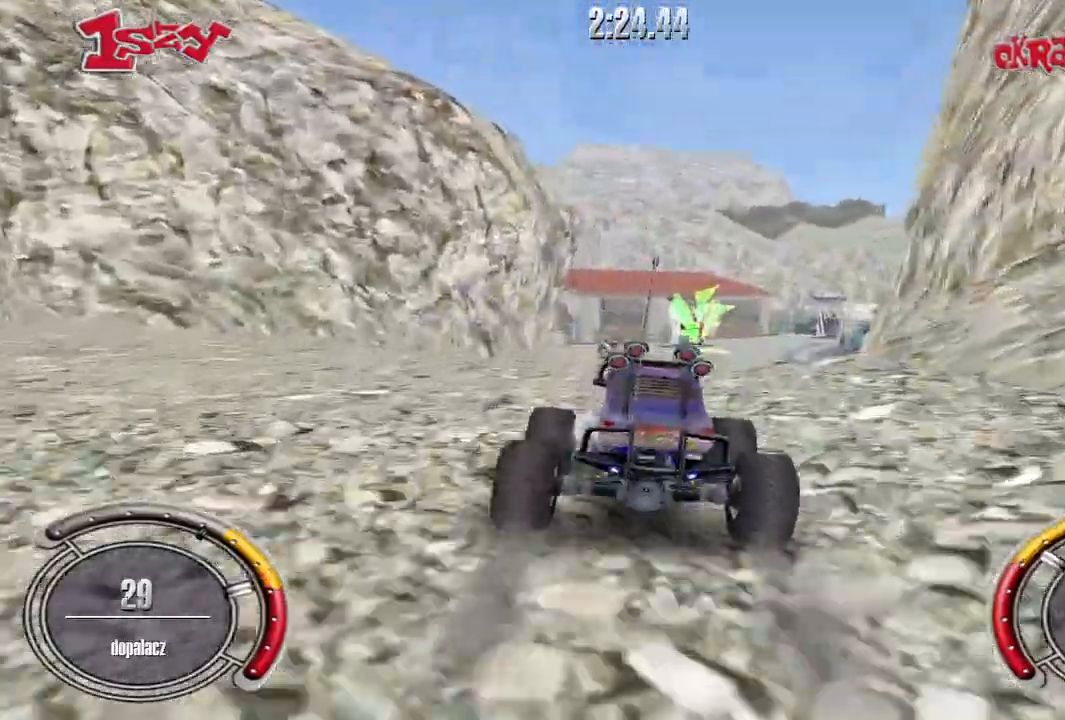
{"keys": ["shift", "up"], "events": [[280, "right", "down"], [400, "right", "up"], [440, "shift", "down"]]}
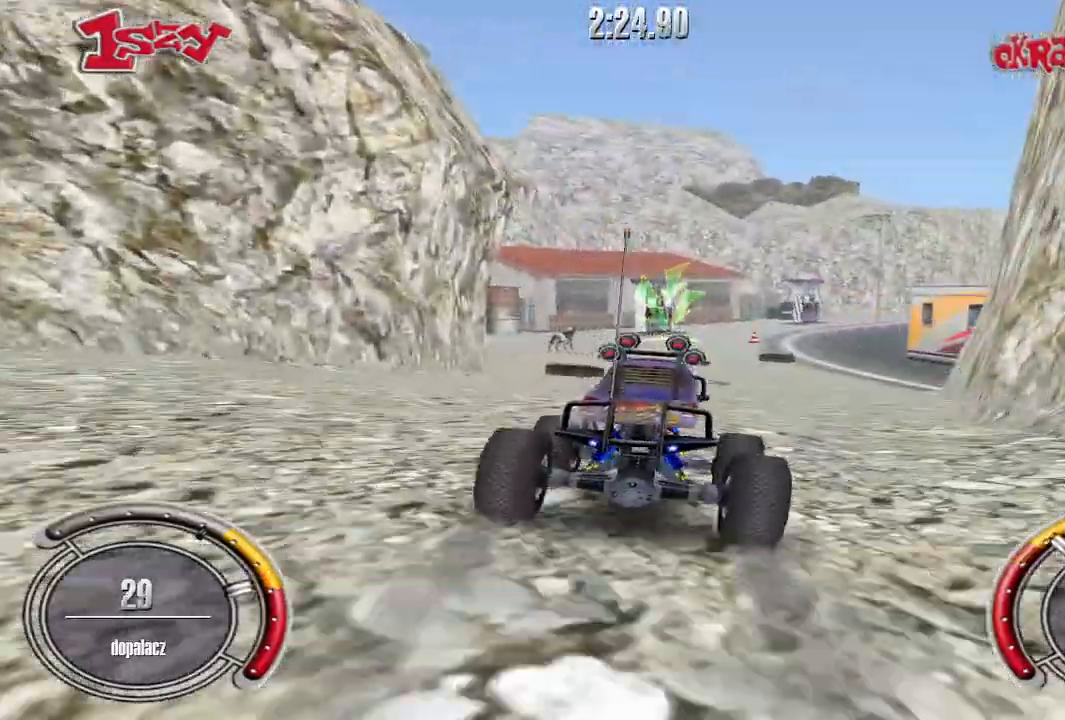
{"keys": ["shift", "up"], "events": [[300, "left", "down"], [440, "left", "up"]]}
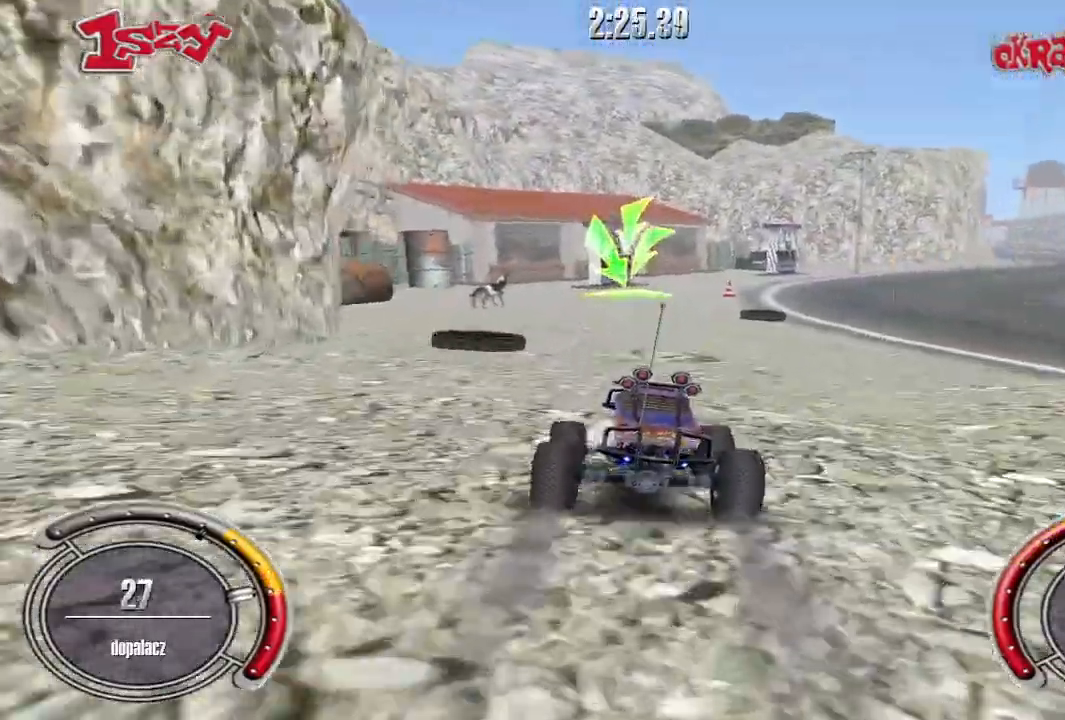
{"keys": ["right", "shift", "up"], "events": [[180, "left", "down"], [240, "left", "up"], [500, "right", "down"]]}
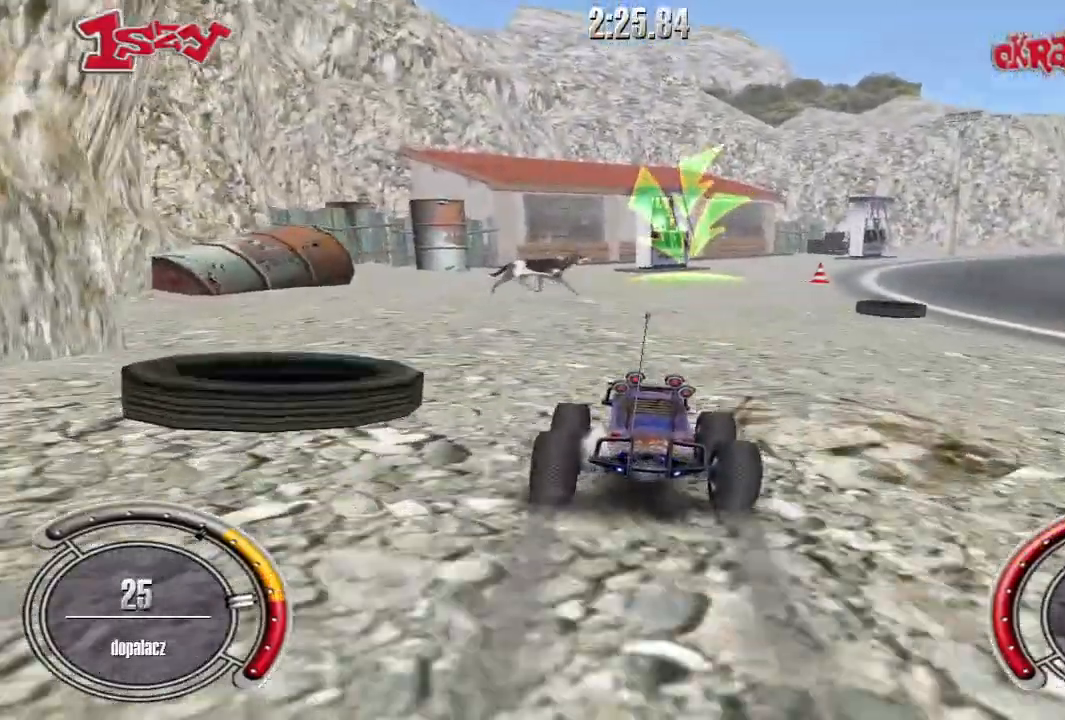
{"keys": ["right", "shift", "up"], "events": [[80, "right", "up"], [420, "right", "down"]]}
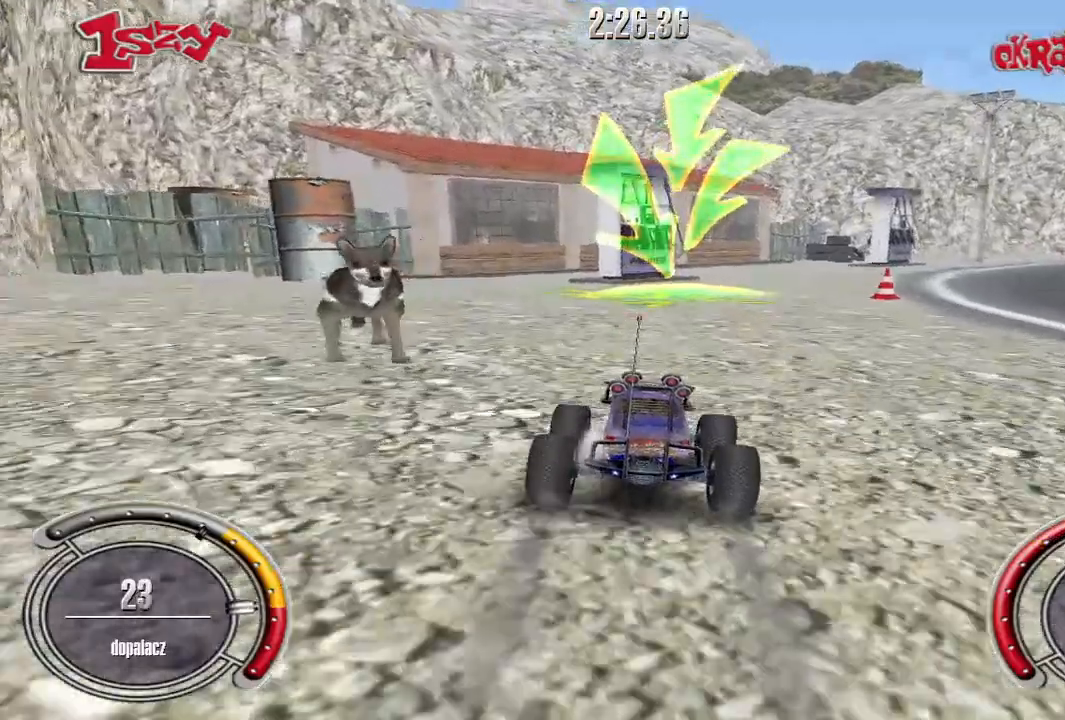
{"keys": ["right", "shift", "up"], "events": [[80, "right", "up"], [160, "right", "down"], [400, "right", "up"], [480, "right", "down"]]}
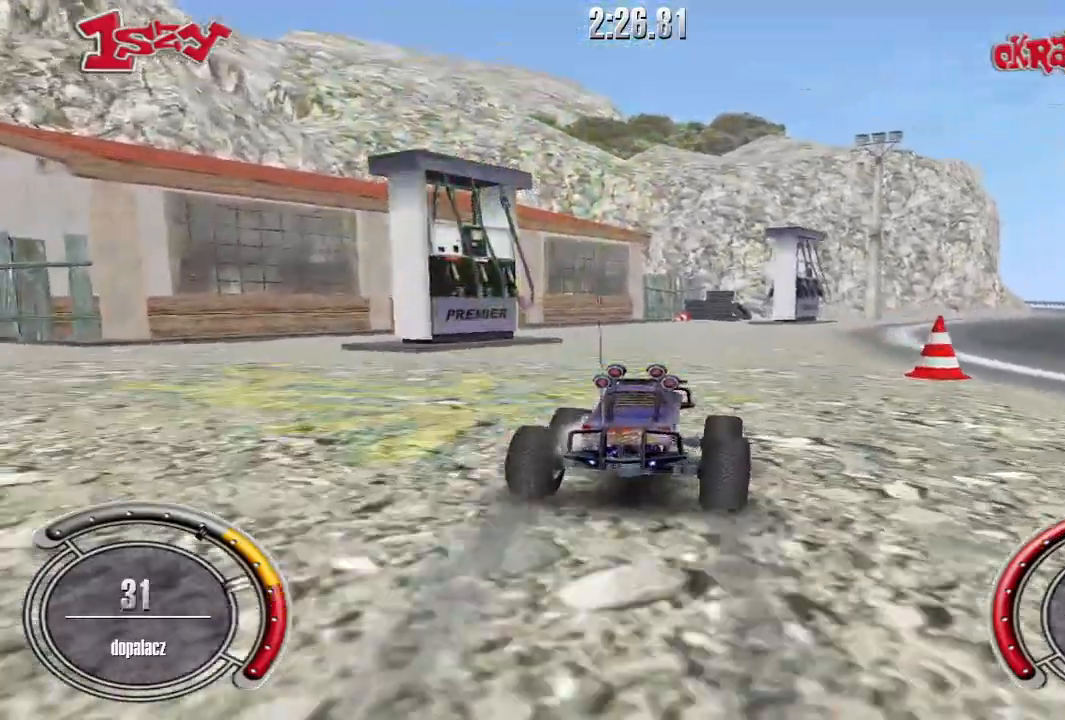
{"keys": ["right", "shift", "up"], "events": [[260, "right", "up"], [480, "right", "down"]]}
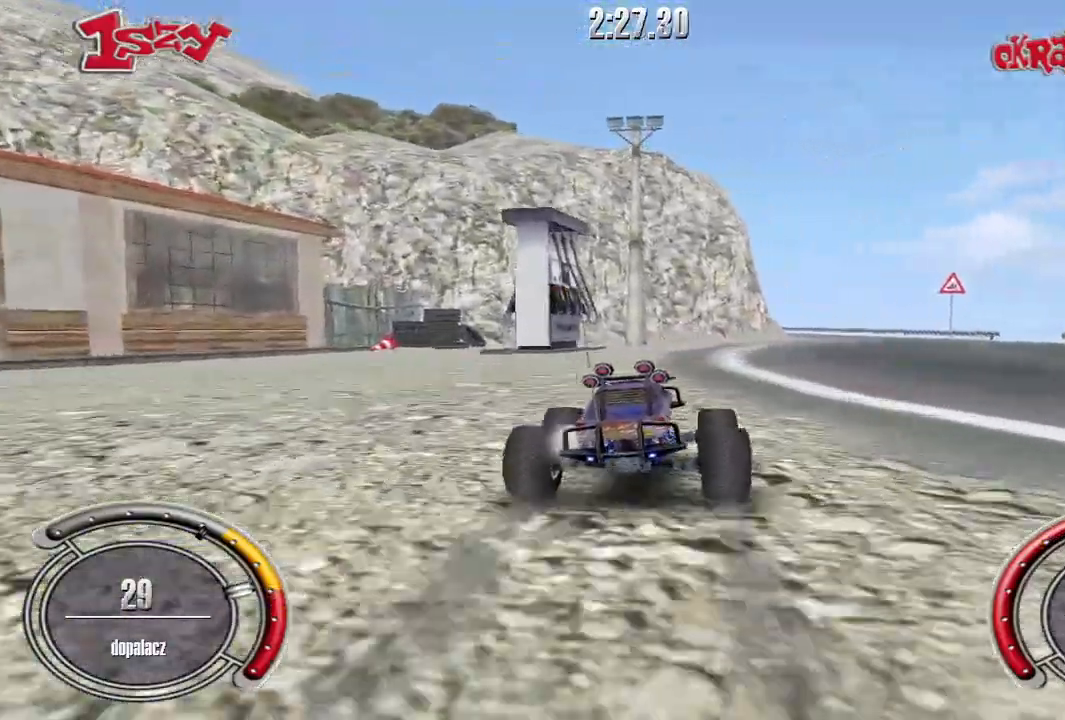
{"keys": ["right", "shift", "up"], "events": [[120, "right", "up"], [400, "right", "down"]]}
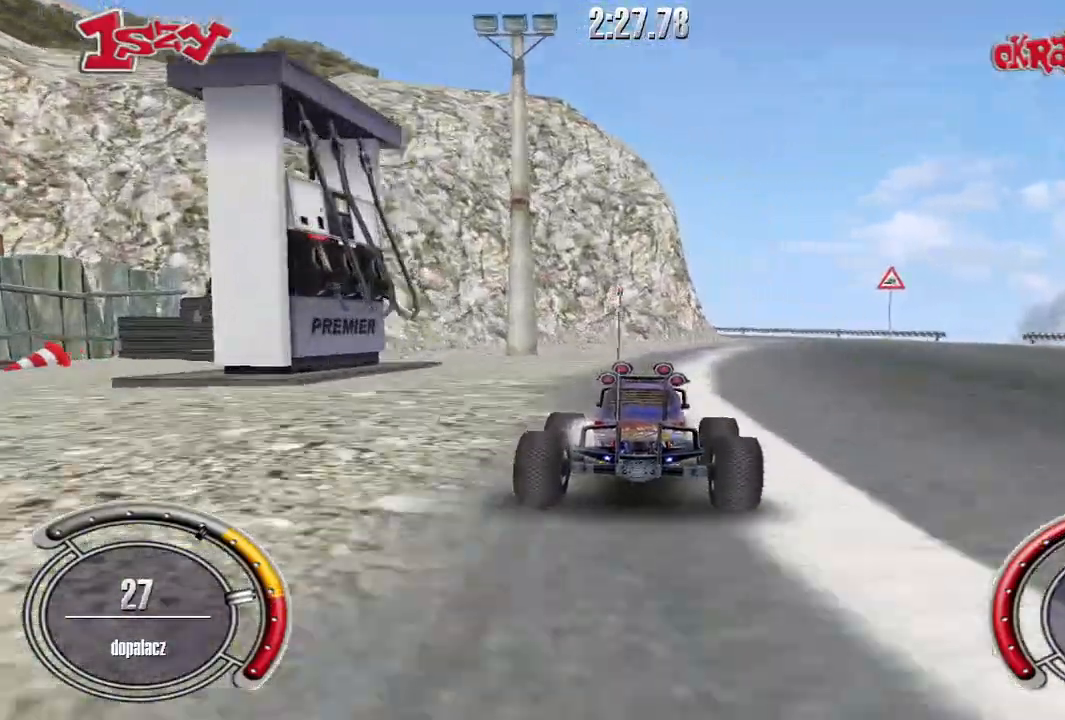
{"keys": ["shift", "up"], "events": [[40, "right", "up"], [140, "right", "down"], [260, "right", "up"]]}
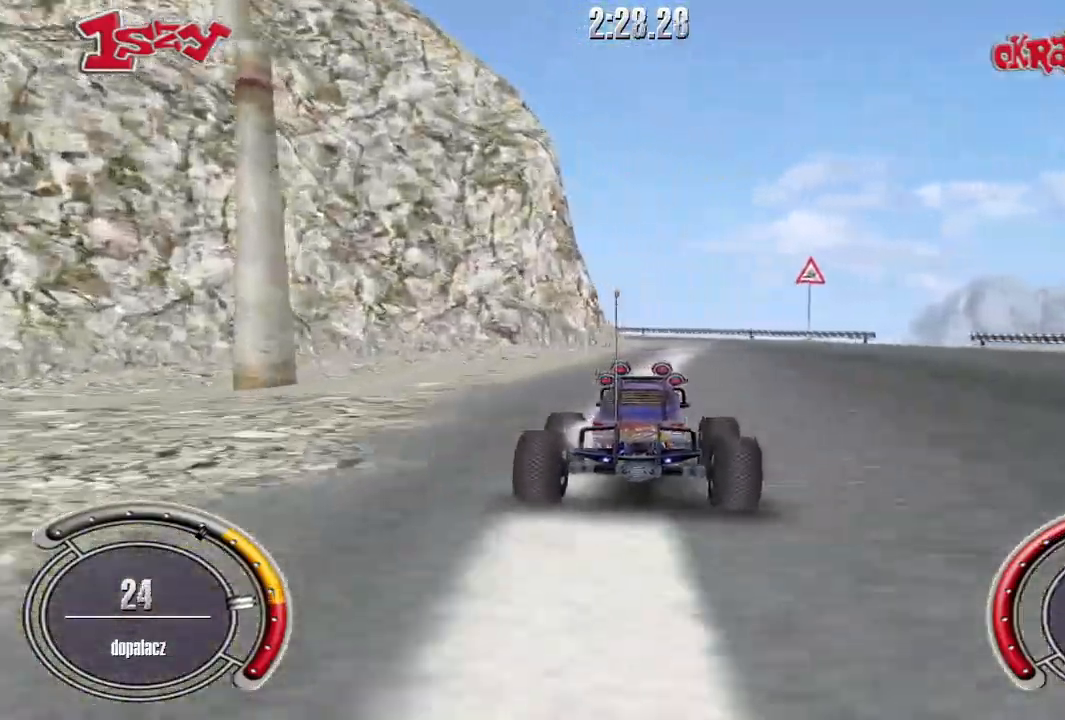
{"keys": ["shift", "up"], "events": [[20, "right", "down"], [100, "right", "up"], [440, "left", "down"], [480, "left", "up"]]}
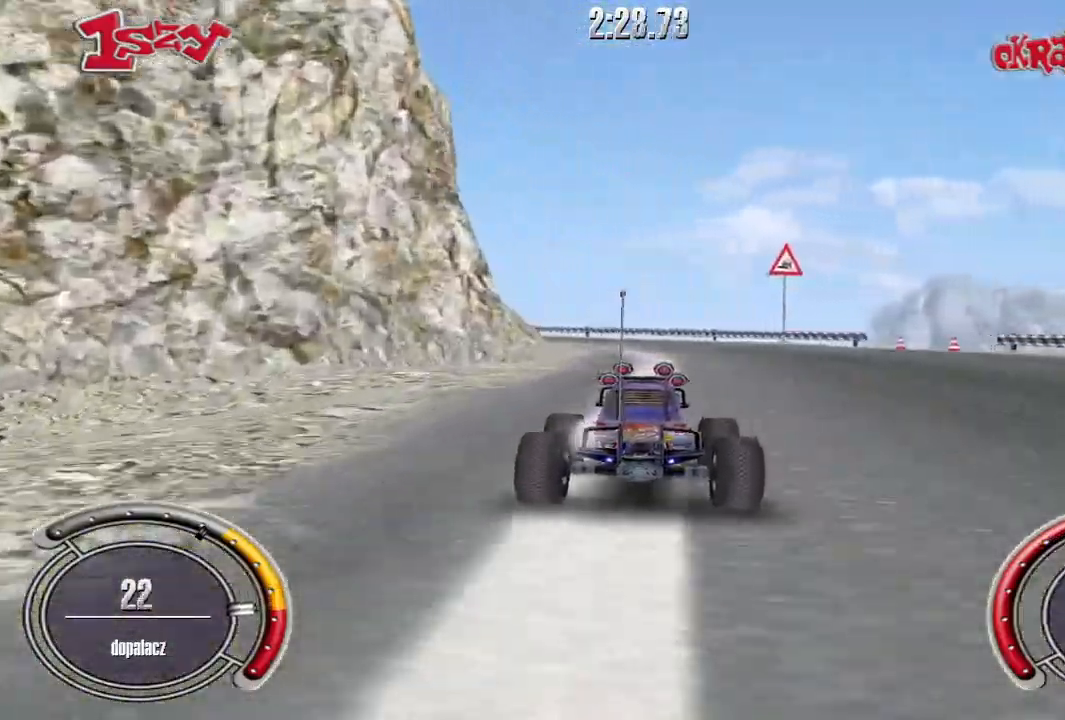
{"keys": ["up"], "events": [[280, "left", "down"], [320, "shift", "up"], [380, "left", "up"]]}
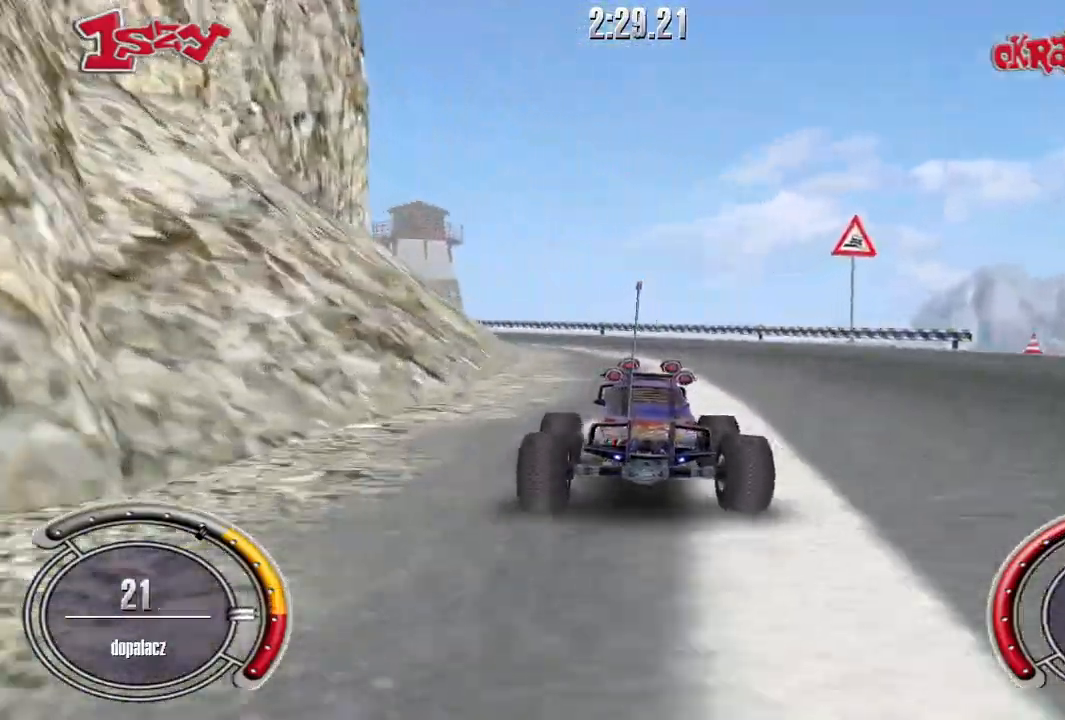
{"keys": ["up"], "events": [[40, "left", "down"], [180, "left", "up"], [280, "left", "down"], [440, "left", "up"]]}
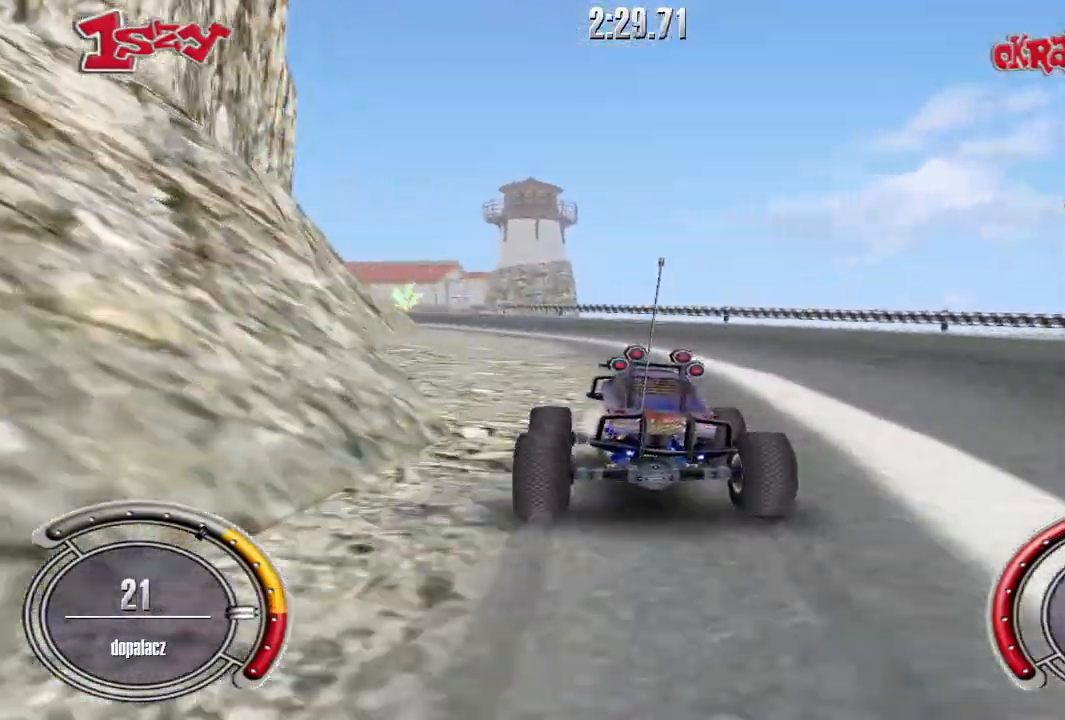
{"keys": ["shift", "up"], "events": [[160, "left", "down"], [280, "left", "up"], [480, "shift", "down"]]}
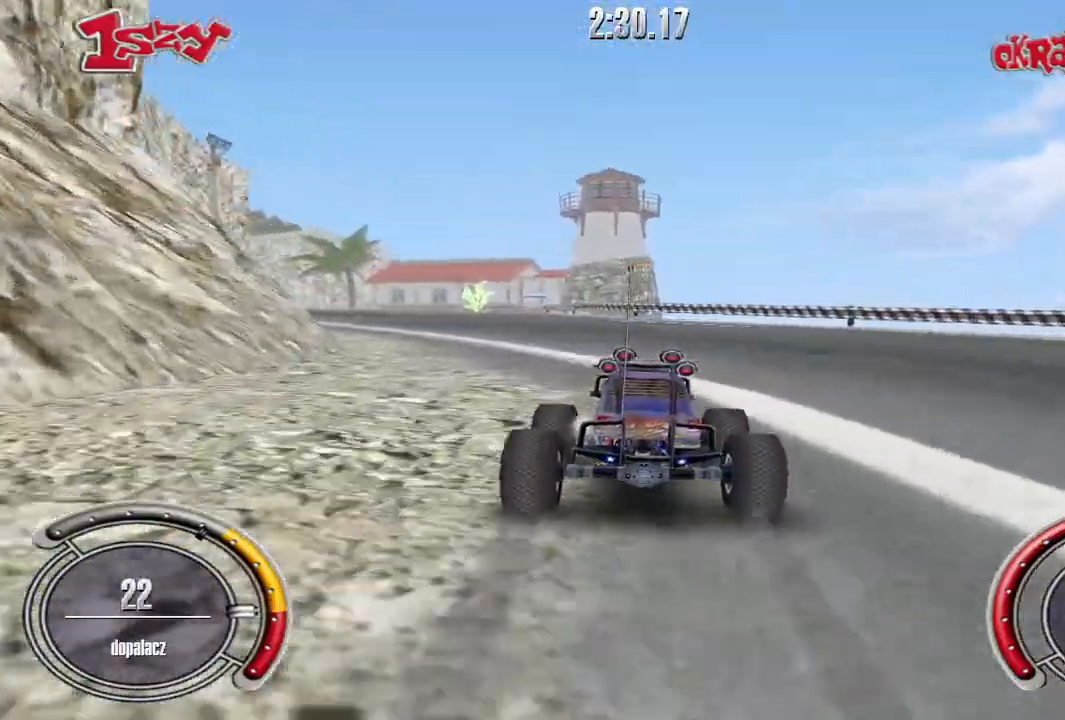
{"keys": ["shift", "up"], "events": [[60, "left", "down"], [140, "left", "up"], [340, "left", "down"], [440, "left", "up"]]}
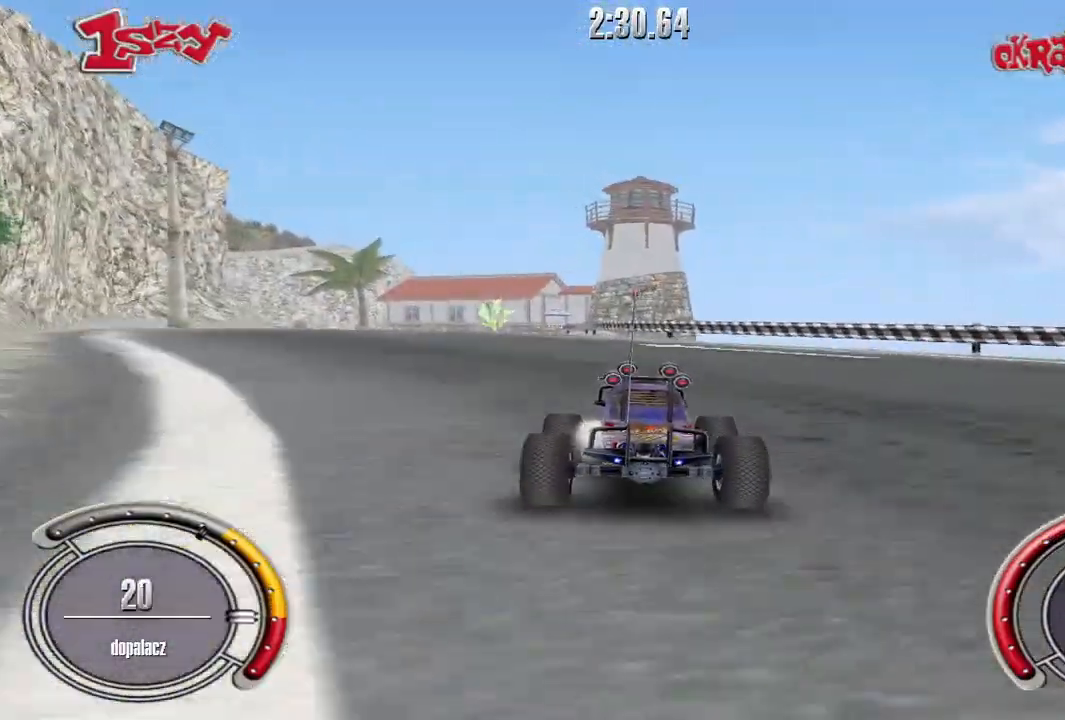
{"keys": ["shift", "up"], "events": [[280, "left", "down"], [340, "left", "up"]]}
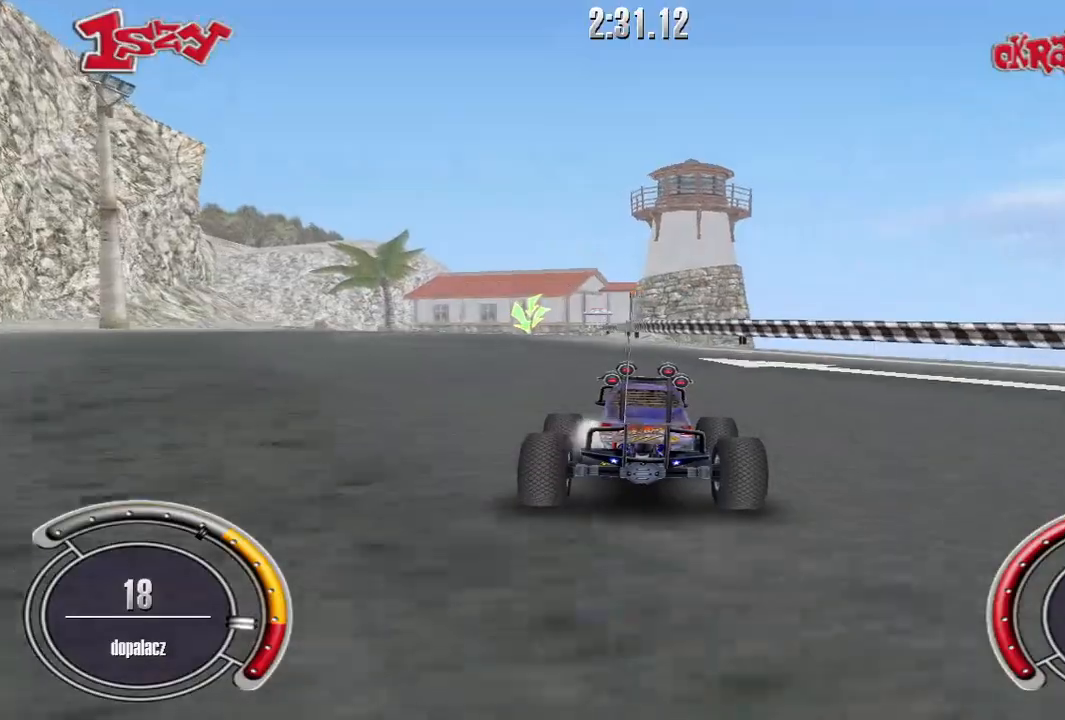
{"keys": ["shift", "up"], "events": [[400, "left", "down"], [420, "left", "up"]]}
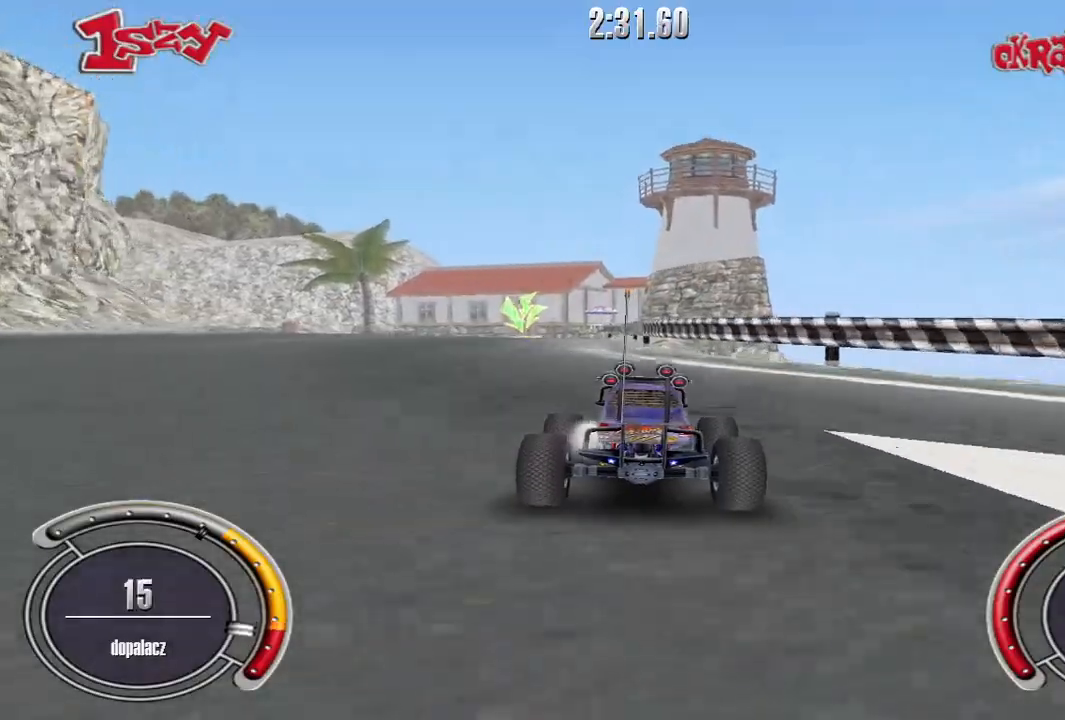
{"keys": ["shift", "up"], "events": [[80, "left", "down"], [140, "left", "up"], [380, "left", "down"], [440, "left", "up"]]}
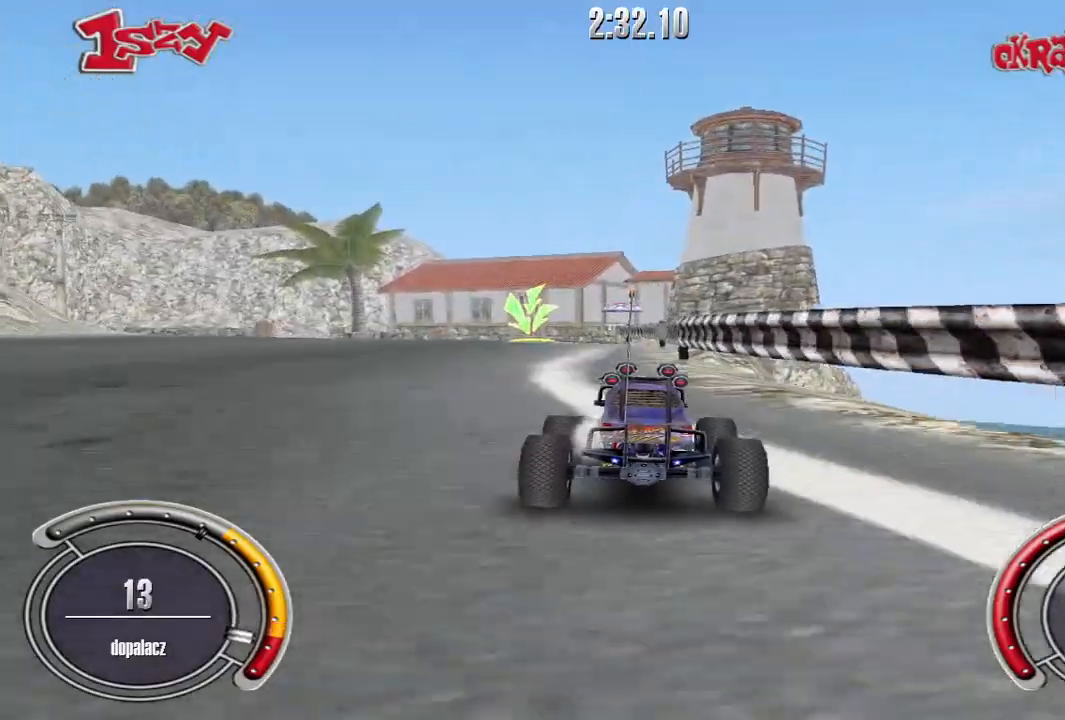
{"keys": ["shift", "up"], "events": [[420, "left", "down"], [480, "left", "up"]]}
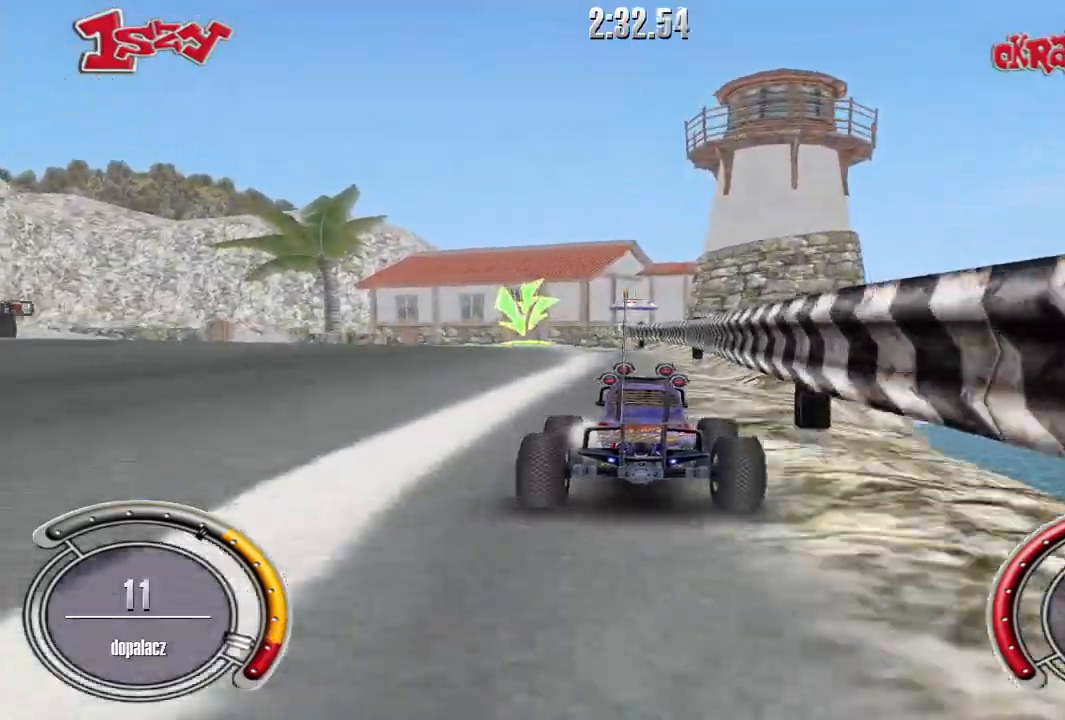
{"keys": ["up"], "events": [[120, "left", "down"], [220, "left", "up"], [280, "shift", "up"], [380, "left", "down"], [500, "left", "up"]]}
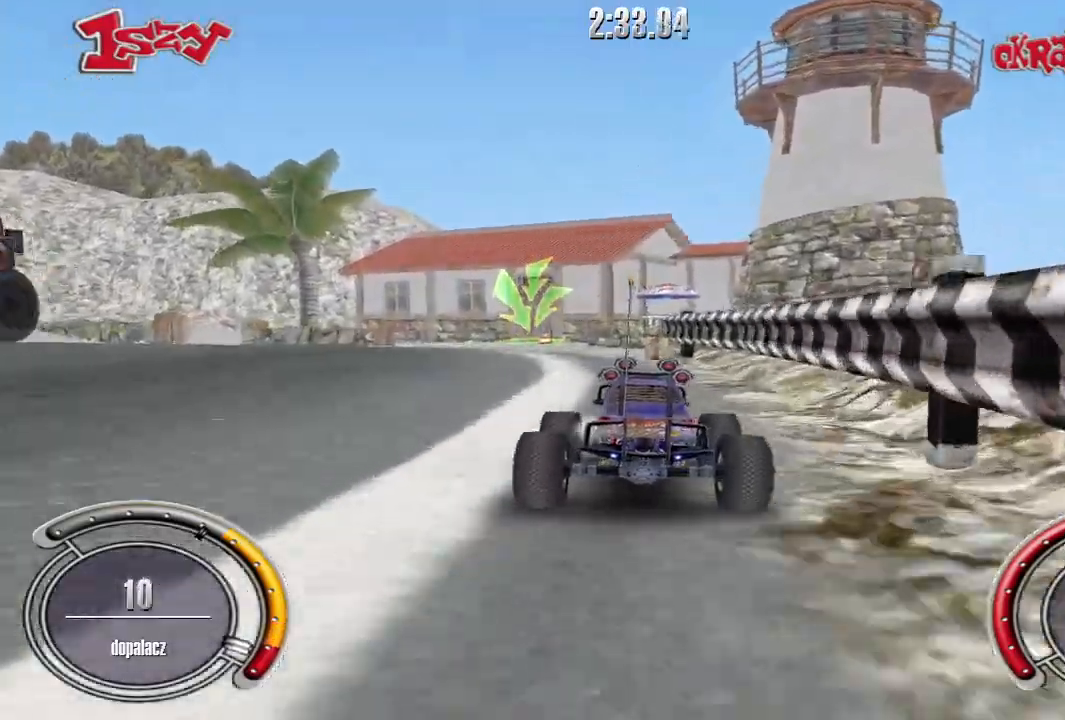
{"keys": ["left", "up"], "events": [[120, "left", "down"], [220, "left", "up"], [480, "left", "down"]]}
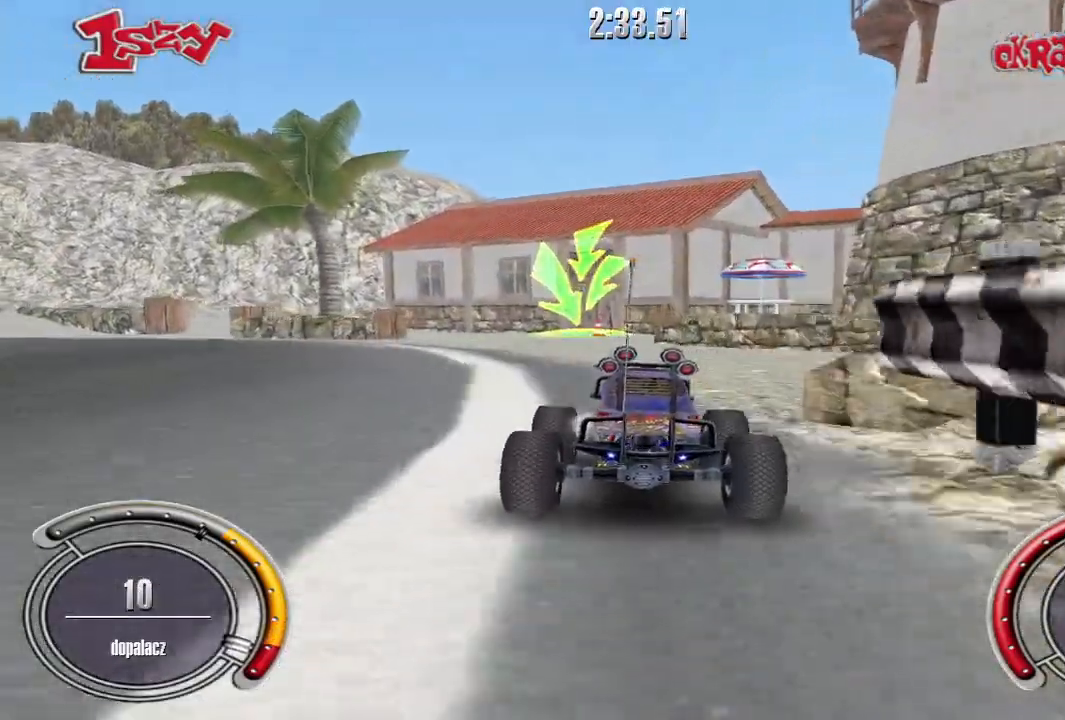
{"keys": ["up"], "events": [[40, "left", "up"]]}
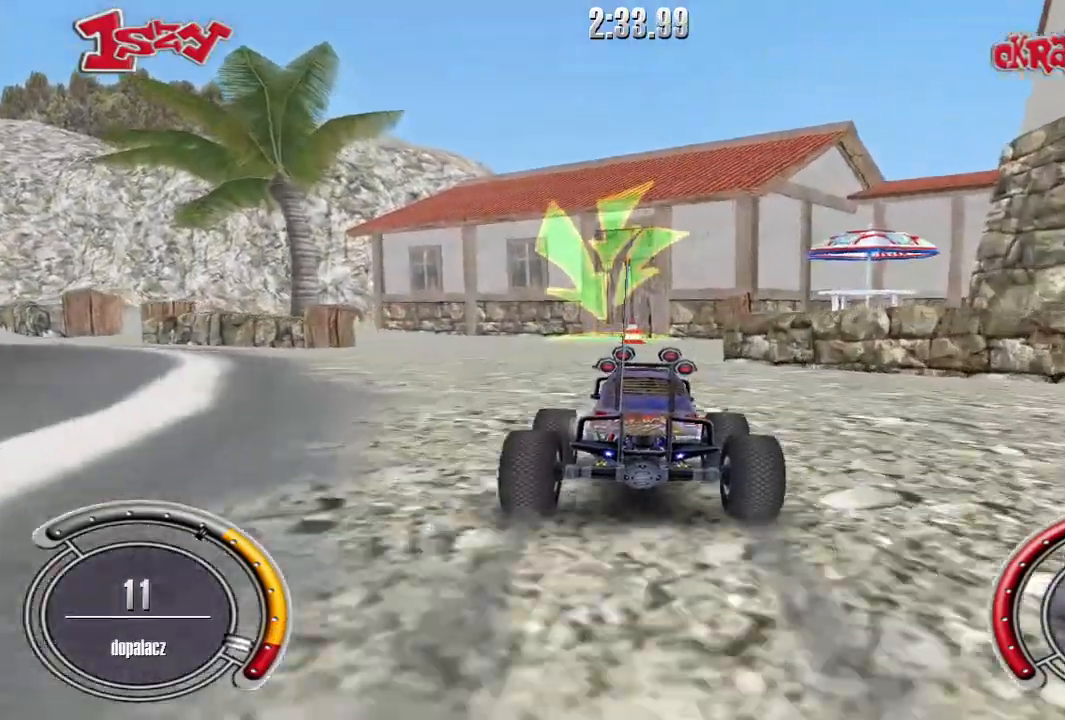
{"keys": ["up"], "events": []}
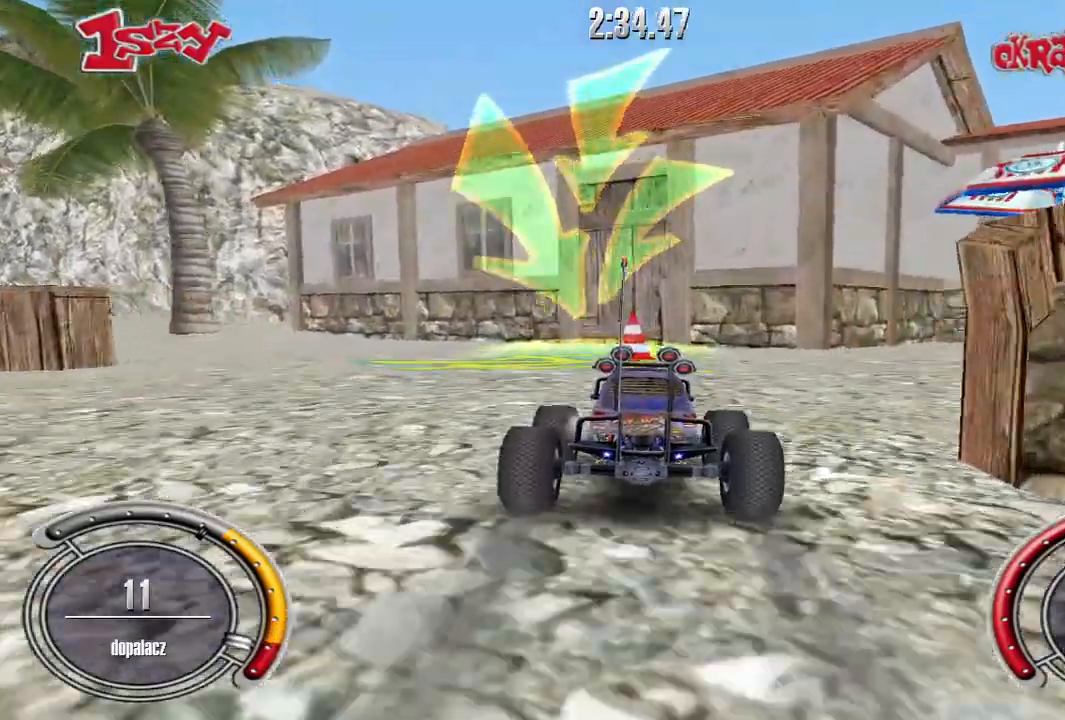
{"keys": ["up"], "events": [[80, "left", "down"], [180, "up", "up"], [320, "down", "down"], [460, "down", "up"], [460, "up", "down"], [480, "left", "up"]]}
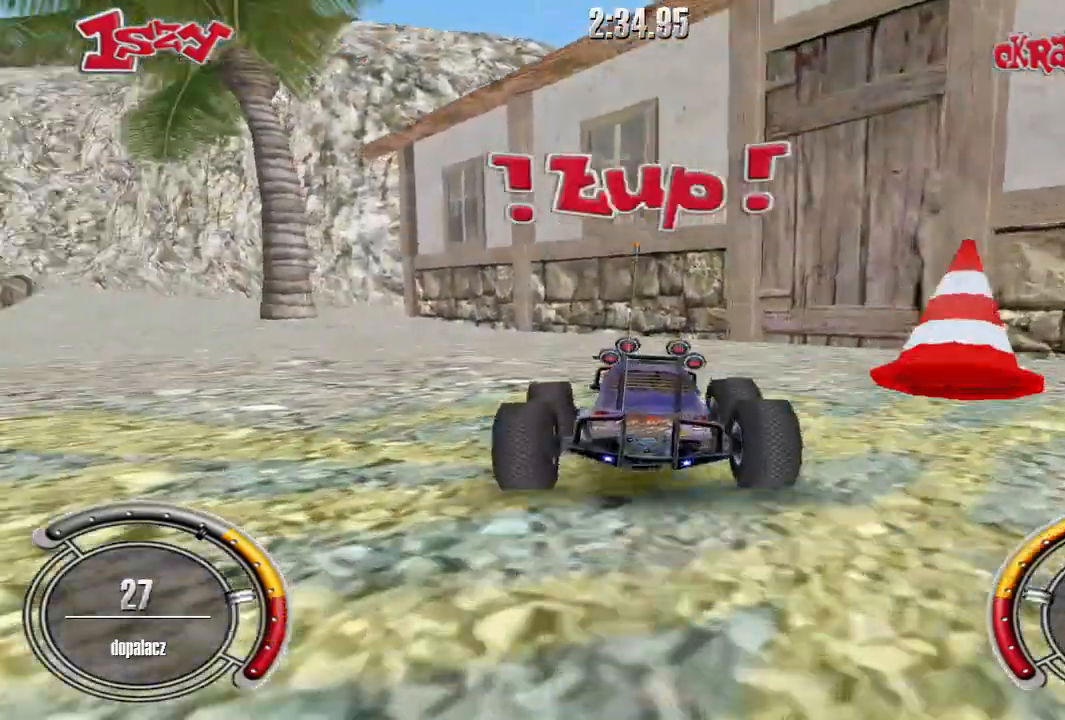
{"keys": ["up"], "events": [[40, "left", "down"], [280, "left", "up"]]}
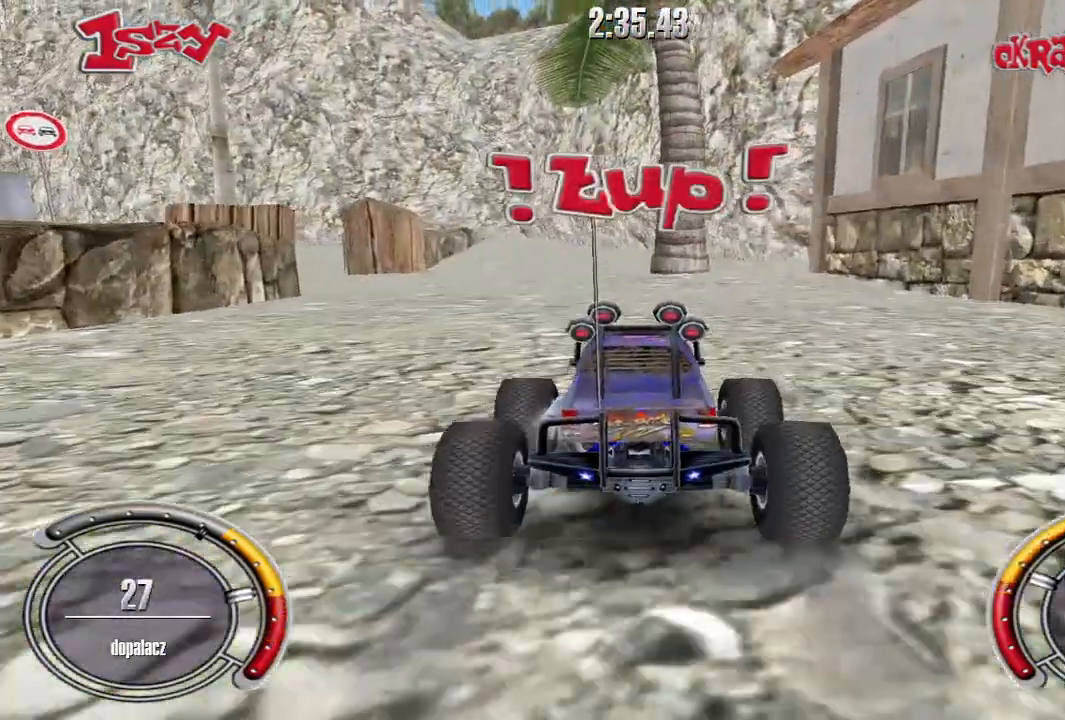
{"keys": ["shift", "up"], "events": [[100, "left", "down"], [380, "shift", "down"], [440, "left", "up"]]}
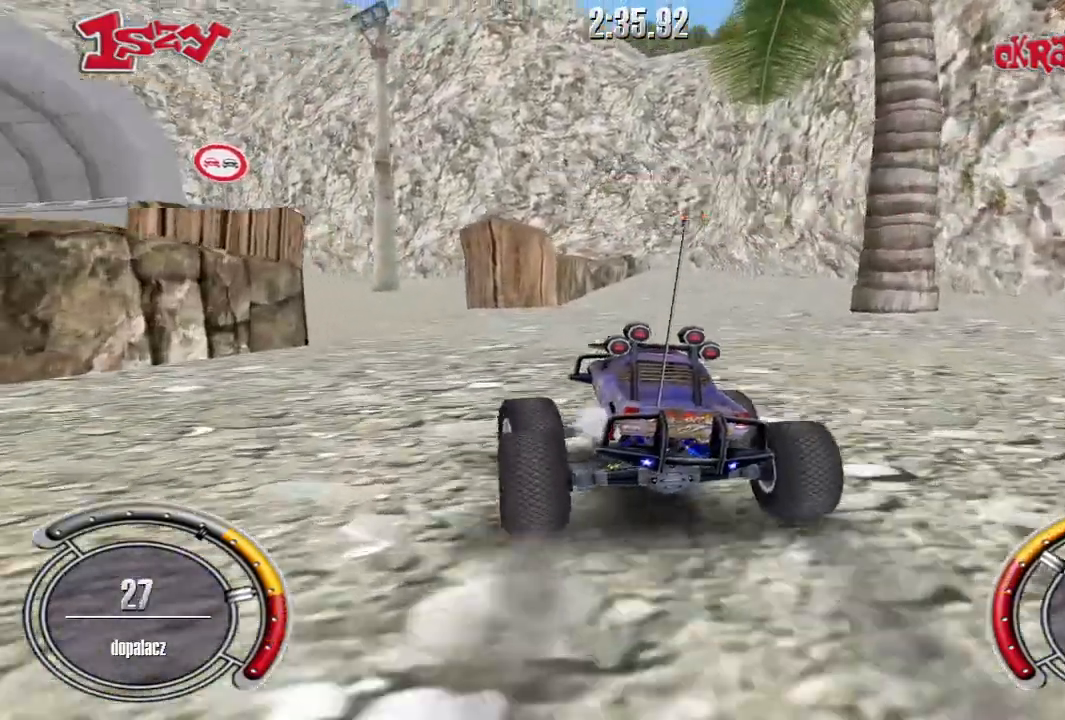
{"keys": ["shift", "up"], "events": [[100, "left", "down"], [500, "left", "up"]]}
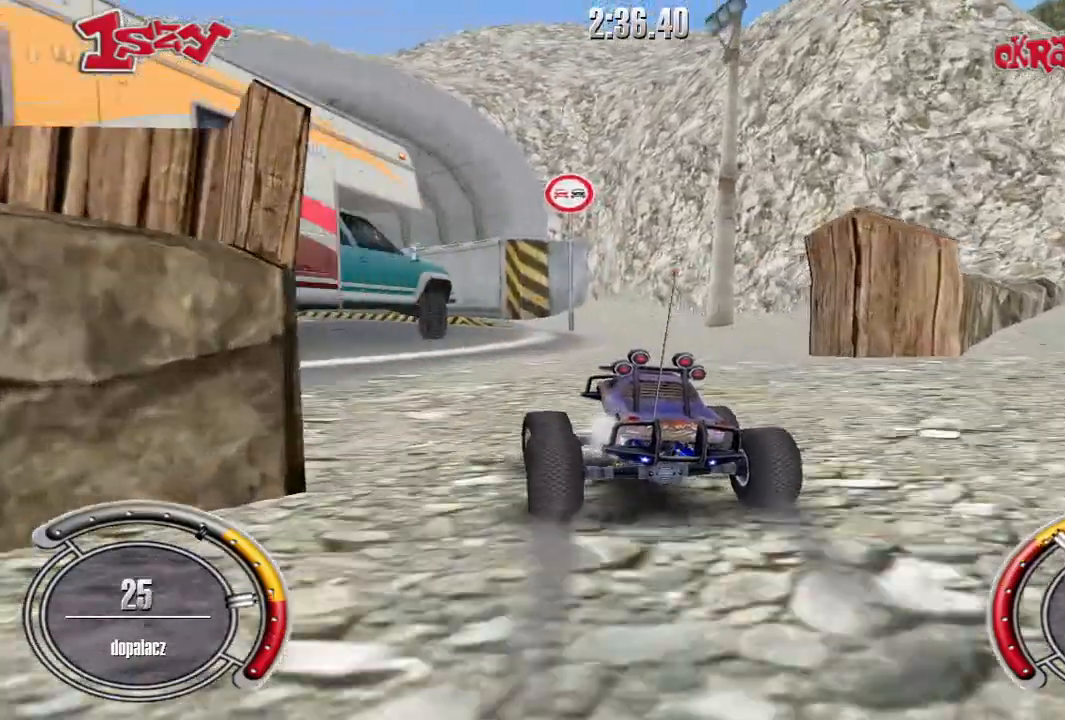
{"keys": ["shift", "up"], "events": [[200, "left", "down"], [340, "left", "up"]]}
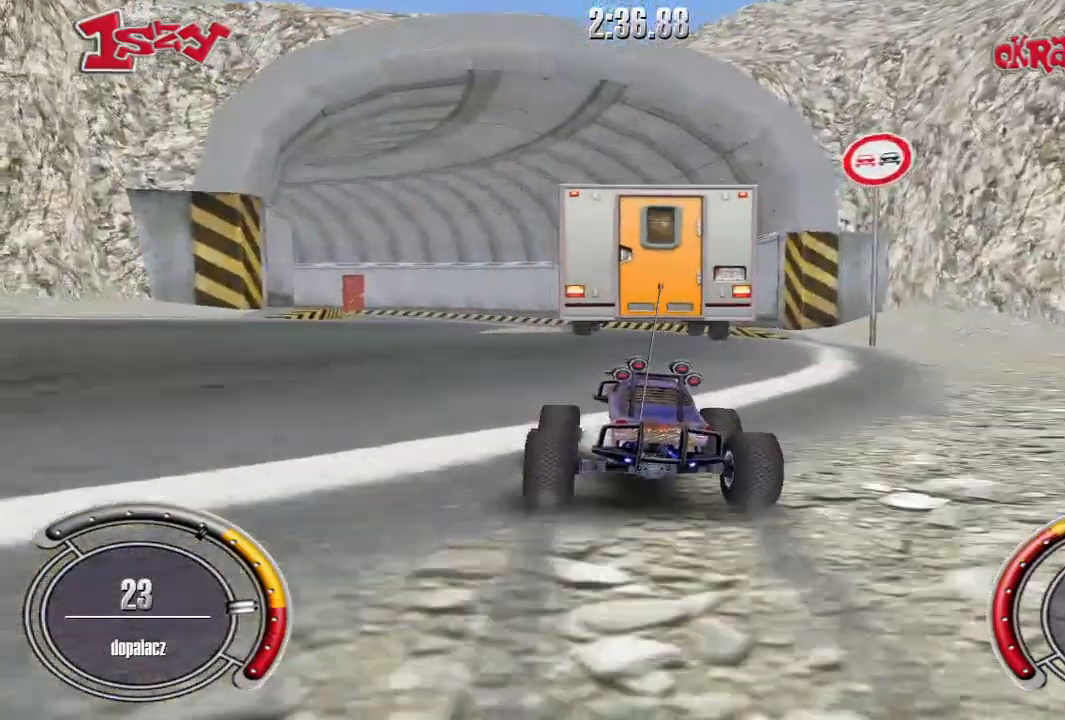
{"keys": ["shift", "up"], "events": [[200, "left", "down"], [300, "left", "up"]]}
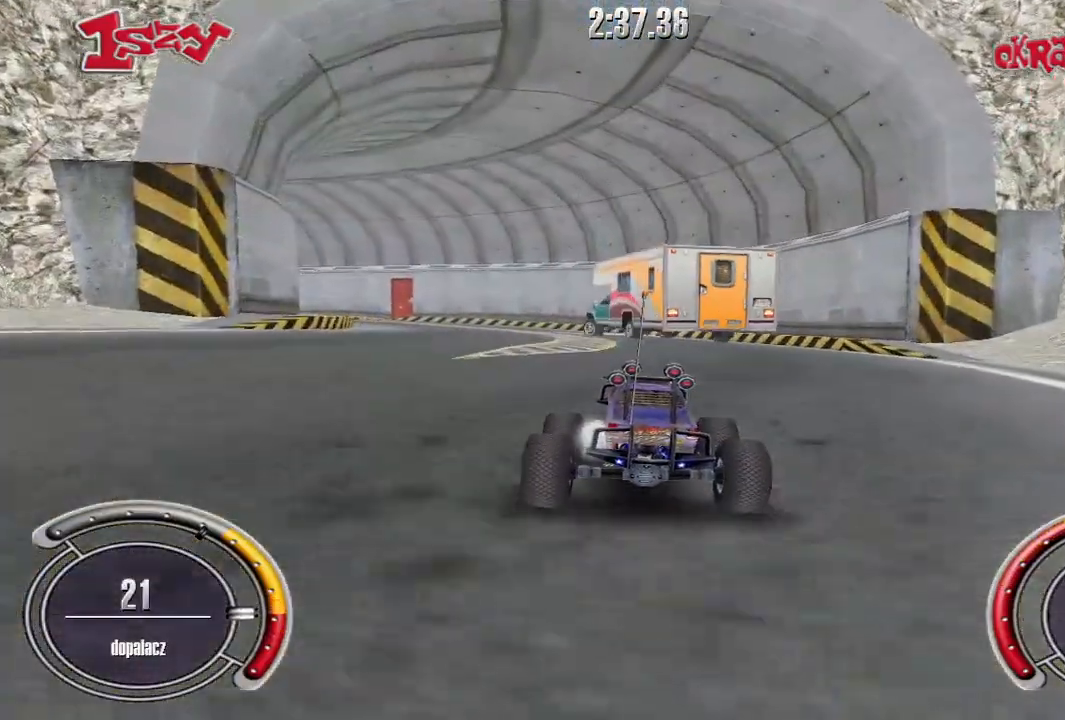
{"keys": ["shift", "up"], "events": [[280, "left", "down"], [340, "left", "up"]]}
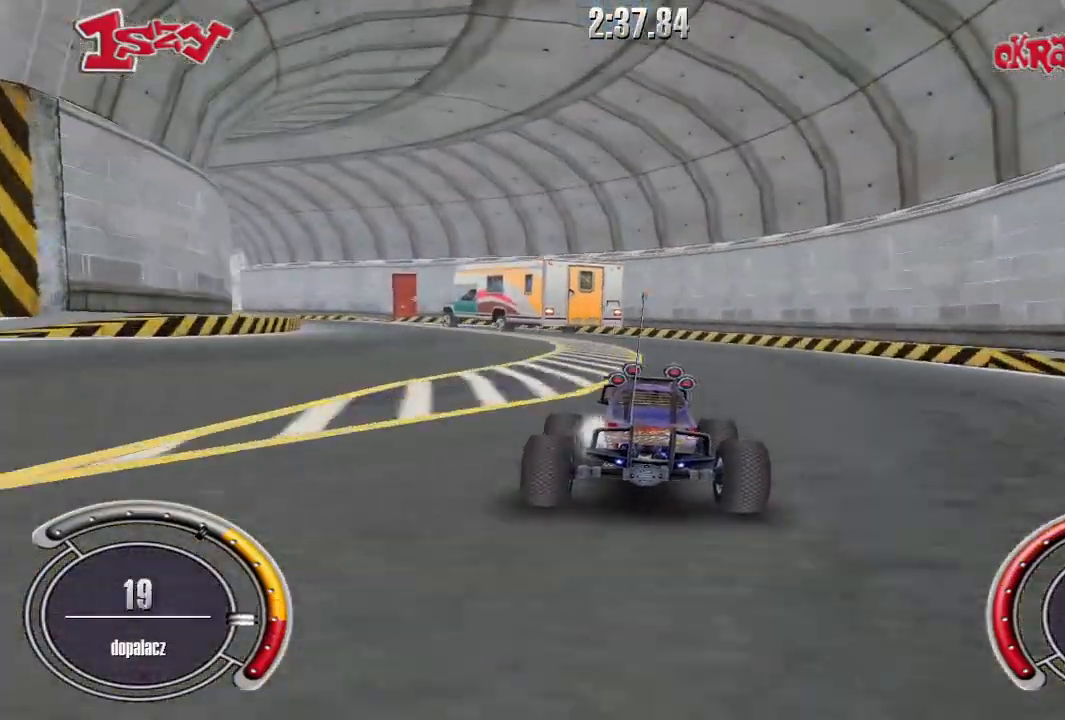
{"keys": ["up"], "events": [[100, "left", "down"], [200, "left", "up"], [380, "left", "down"], [460, "shift", "up"], [480, "left", "up"]]}